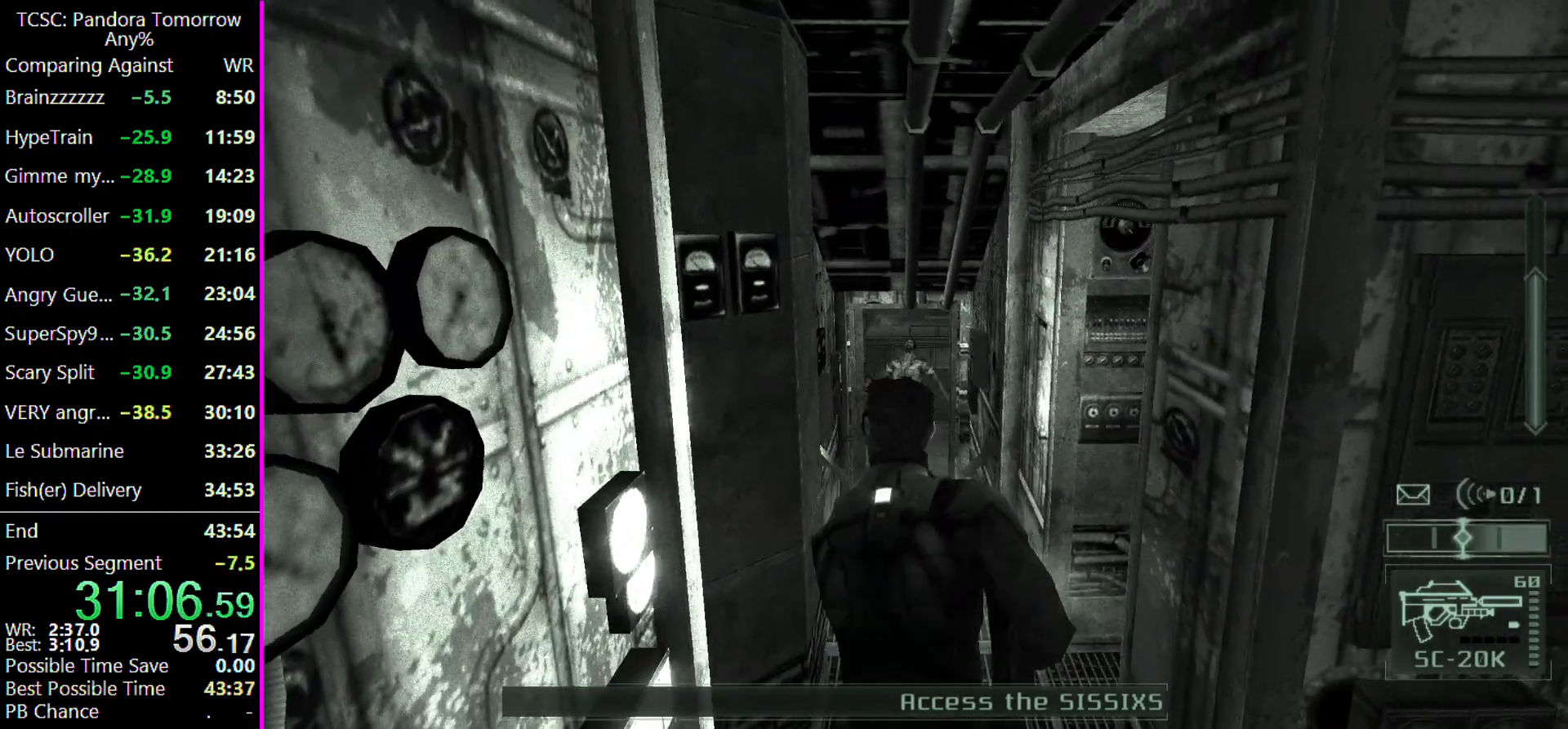
Gameplay with keyboard and mouse; each line is a JSON object with the keys held at the frame after it. "events" lists presses ("down") and releases ("up") of "1", "2", "3", "4", "5", "a", "alt", "c", "caps_lock", "ctrl", "d", "e", "f", "g", "q", "r", "s", "shift", "space", "t", "tab", "v", "w", "x" and "z" between this image and that frame as [ms after this image, input, new state], when the widget could be followed in between. No other keys are recorded. Mouse buttons are not recorded. Not read: mouse_move other_keys.
{"keys": ["w"], "events": []}
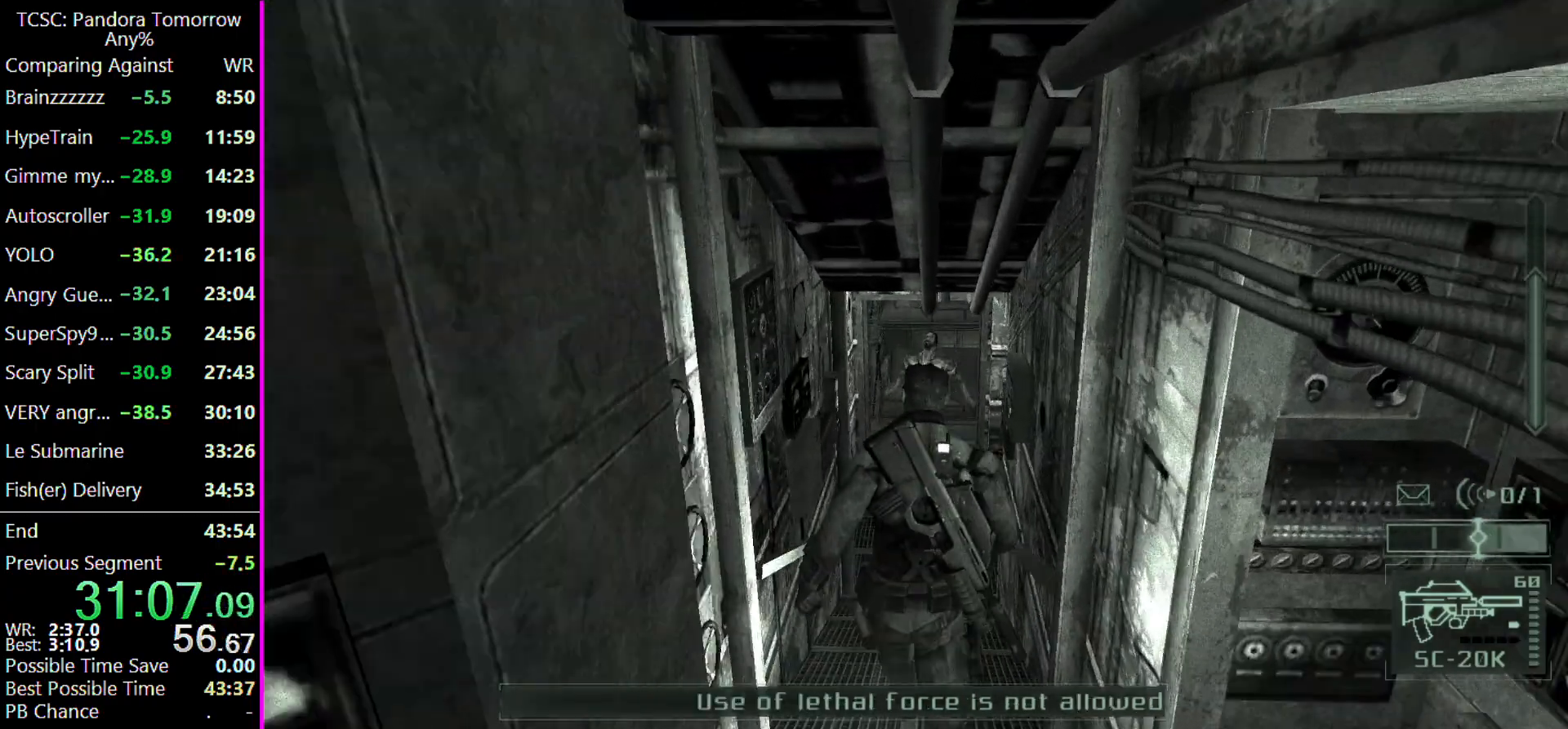
{"keys": ["w"], "events": []}
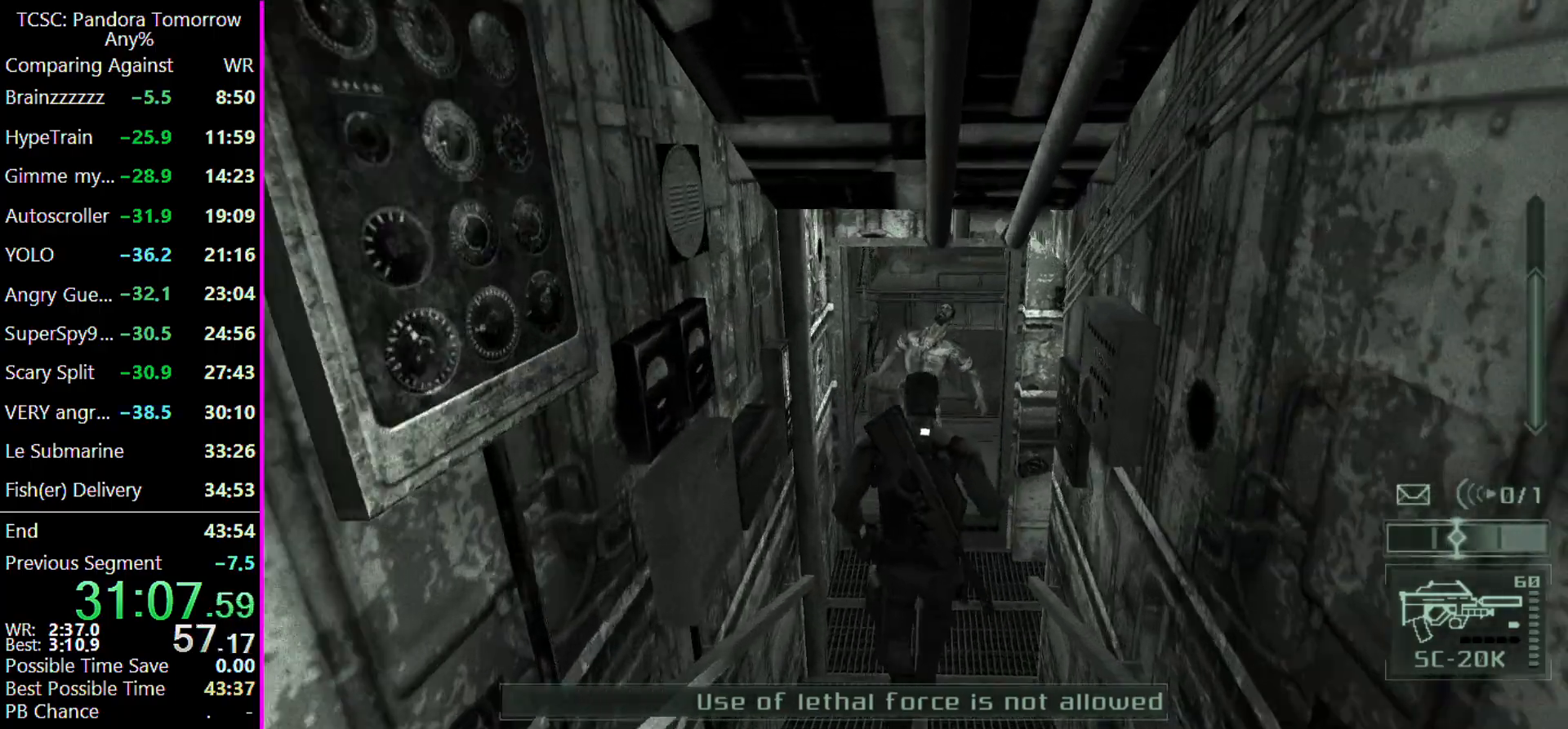
{"keys": ["d", "w"], "events": [[467, "d", "down"]]}
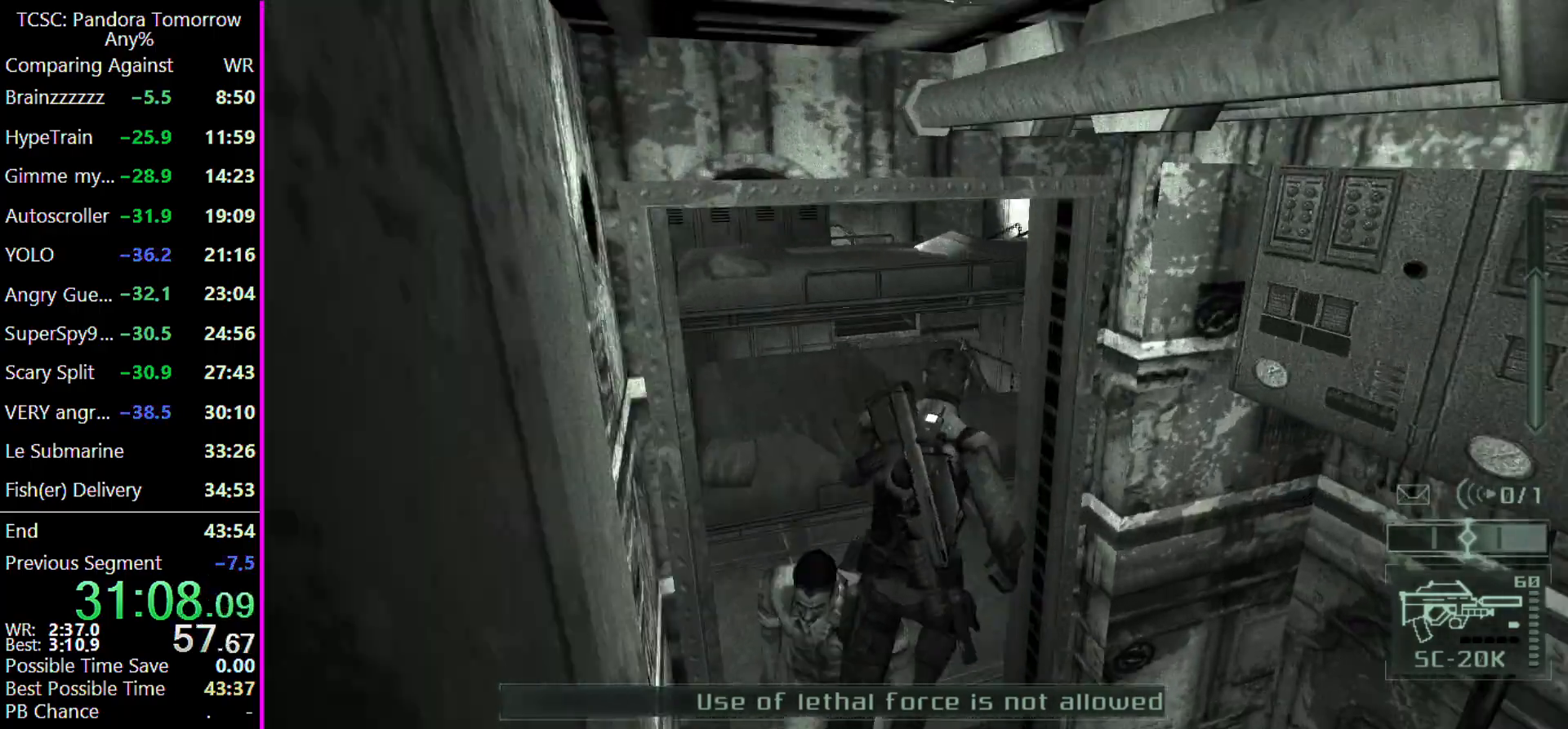
{"keys": ["d", "w"], "events": []}
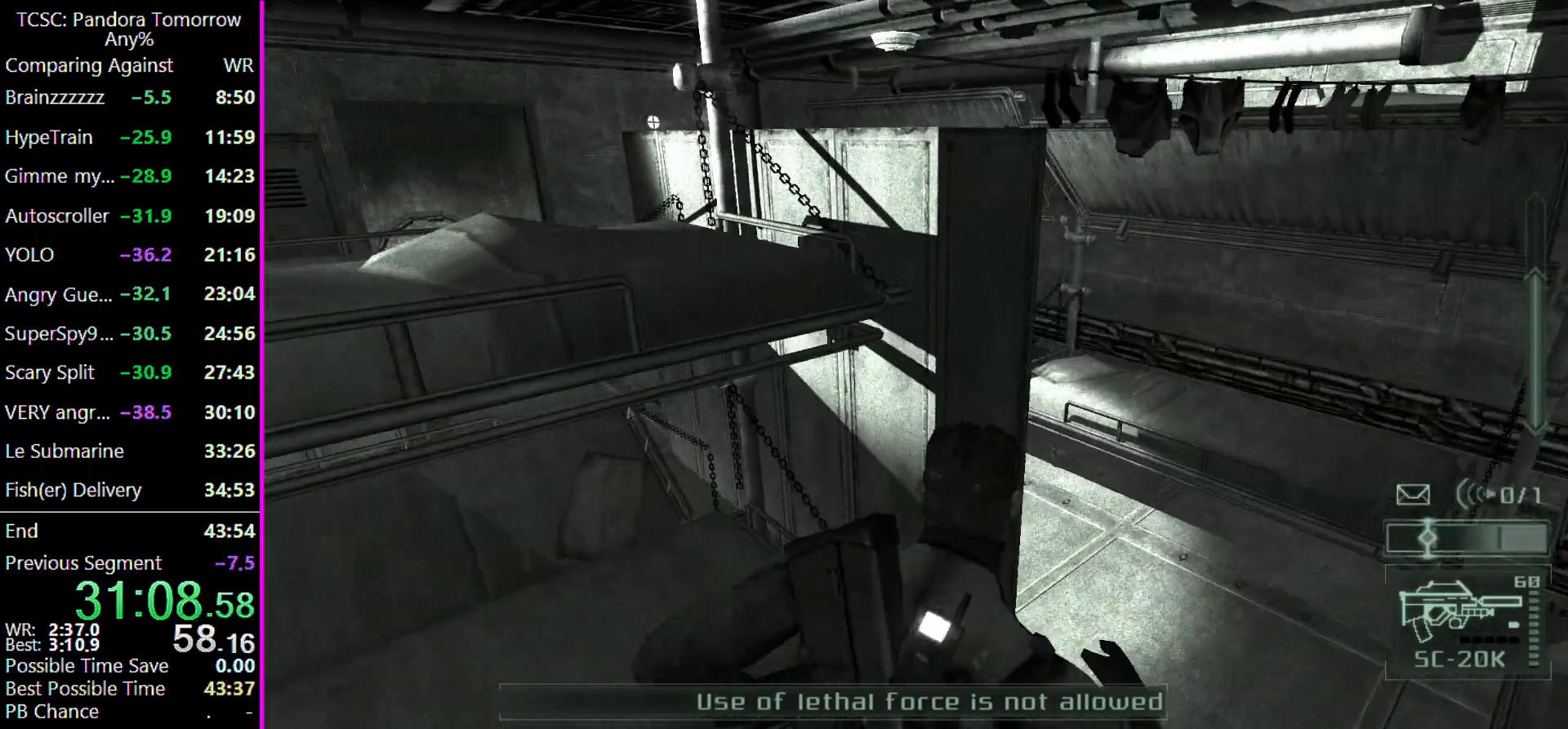
{"keys": ["w"], "events": [[300, "d", "up"]]}
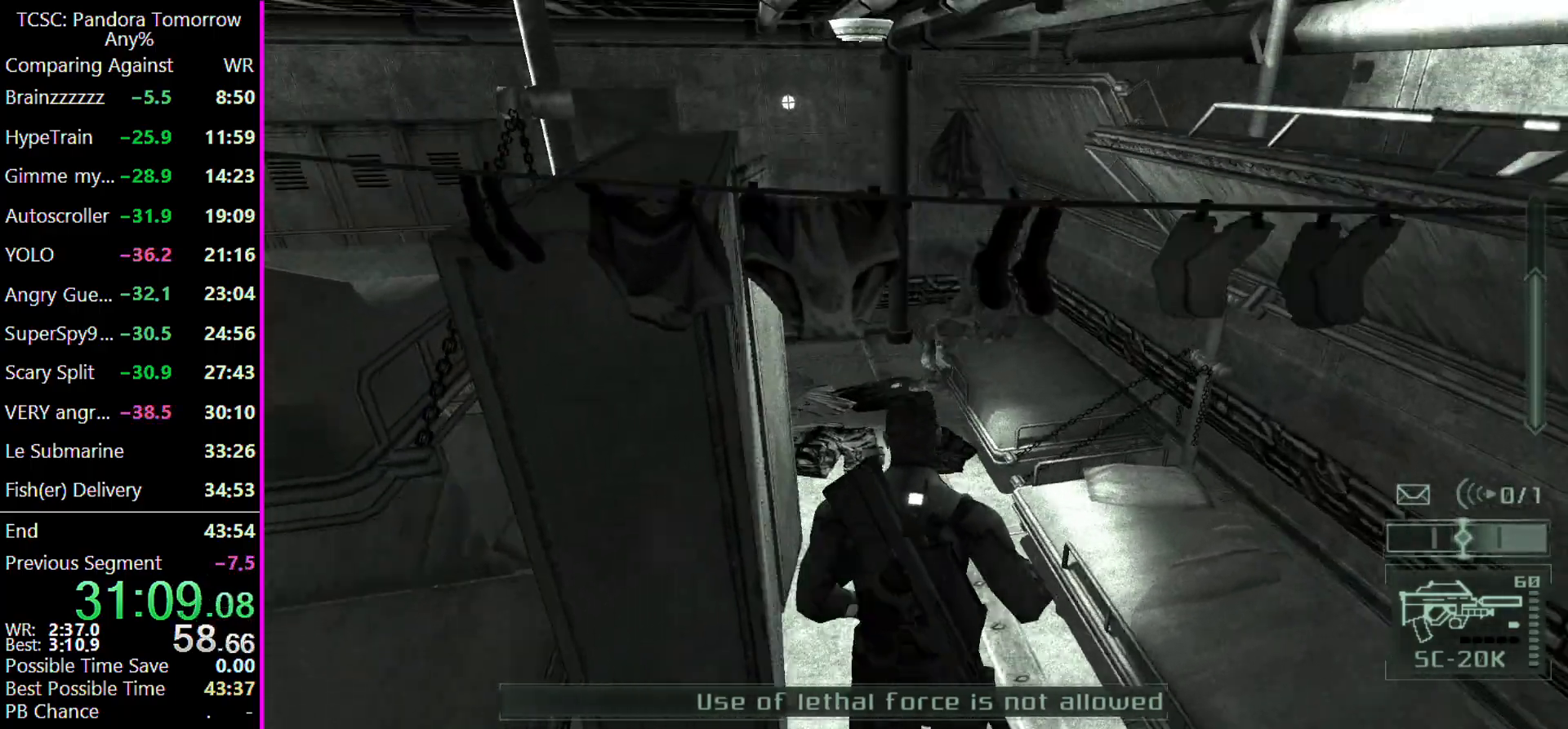
{"keys": ["a", "w"], "events": [[400, "a", "down"]]}
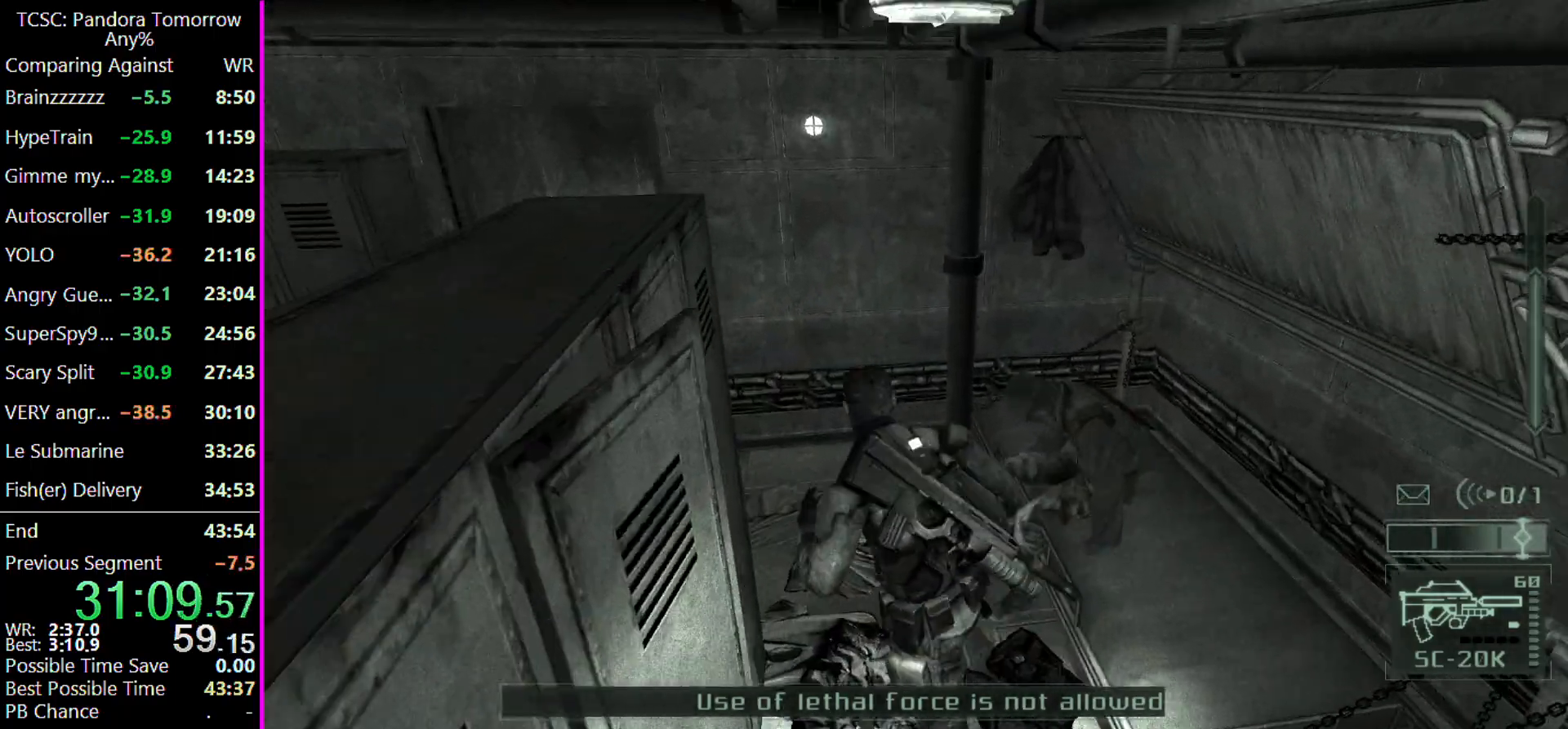
{"keys": ["d"], "events": [[133, "a", "up"], [367, "d", "down"], [433, "w", "up"]]}
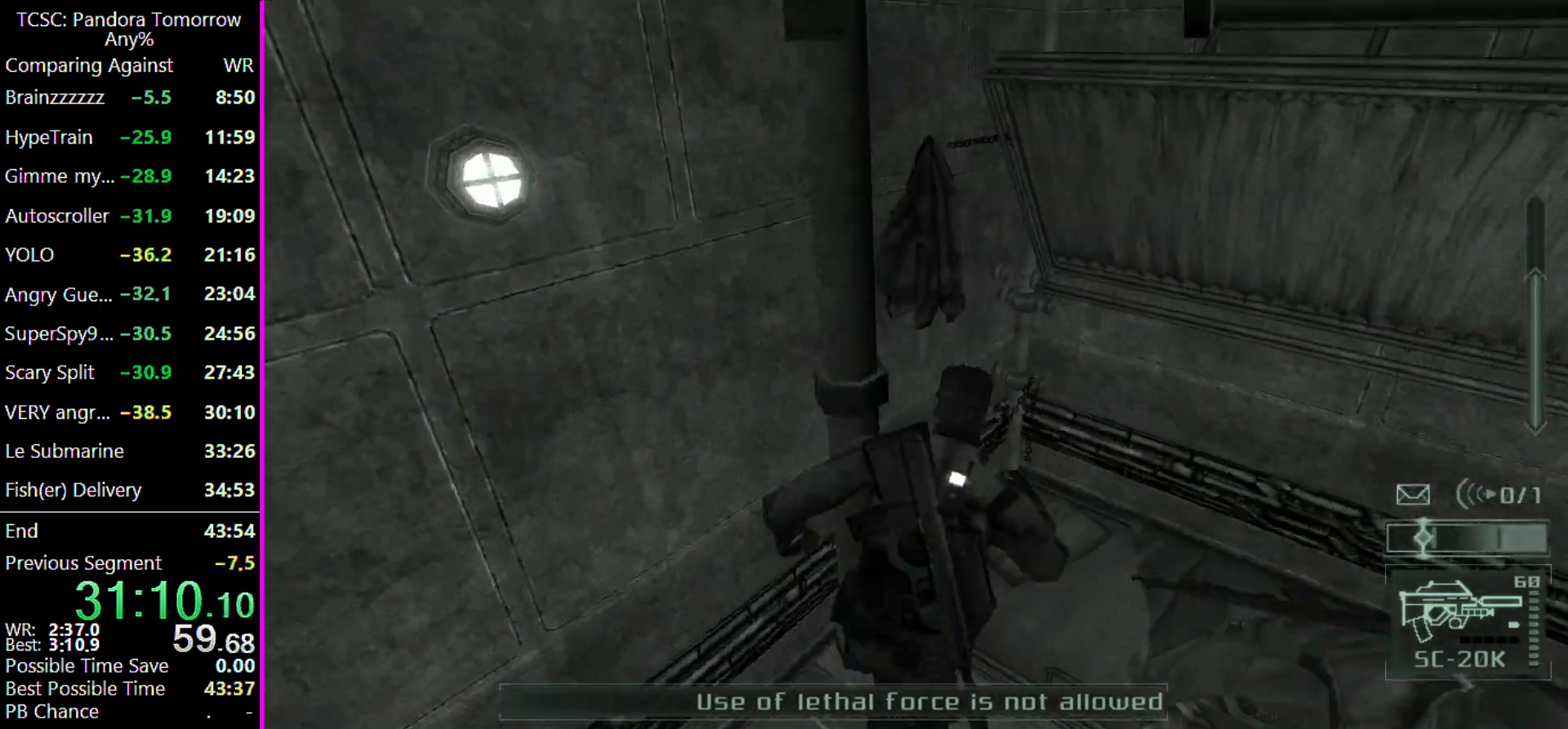
{"keys": ["d"], "events": []}
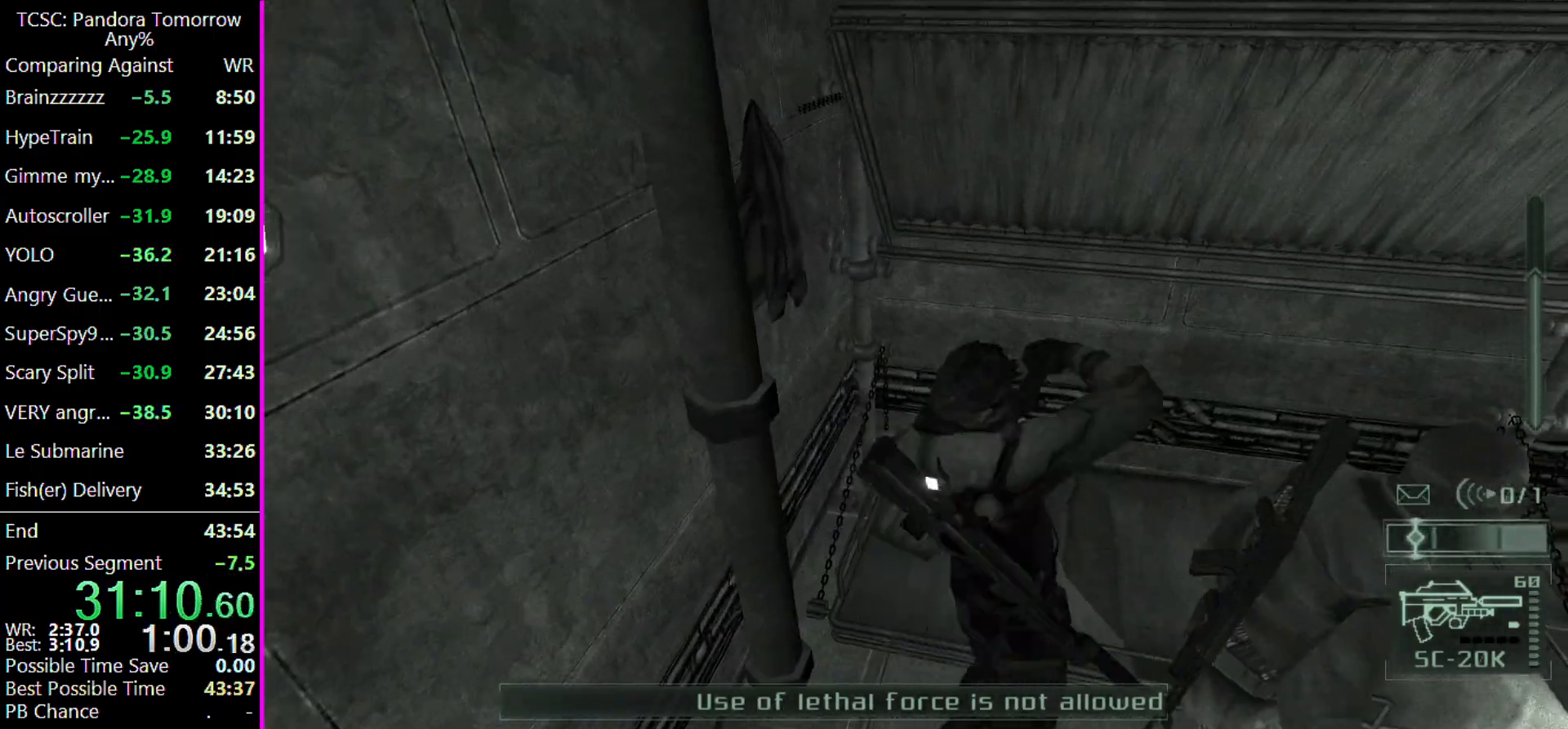
{"keys": ["s"], "events": [[167, "s", "down"], [400, "d", "up"]]}
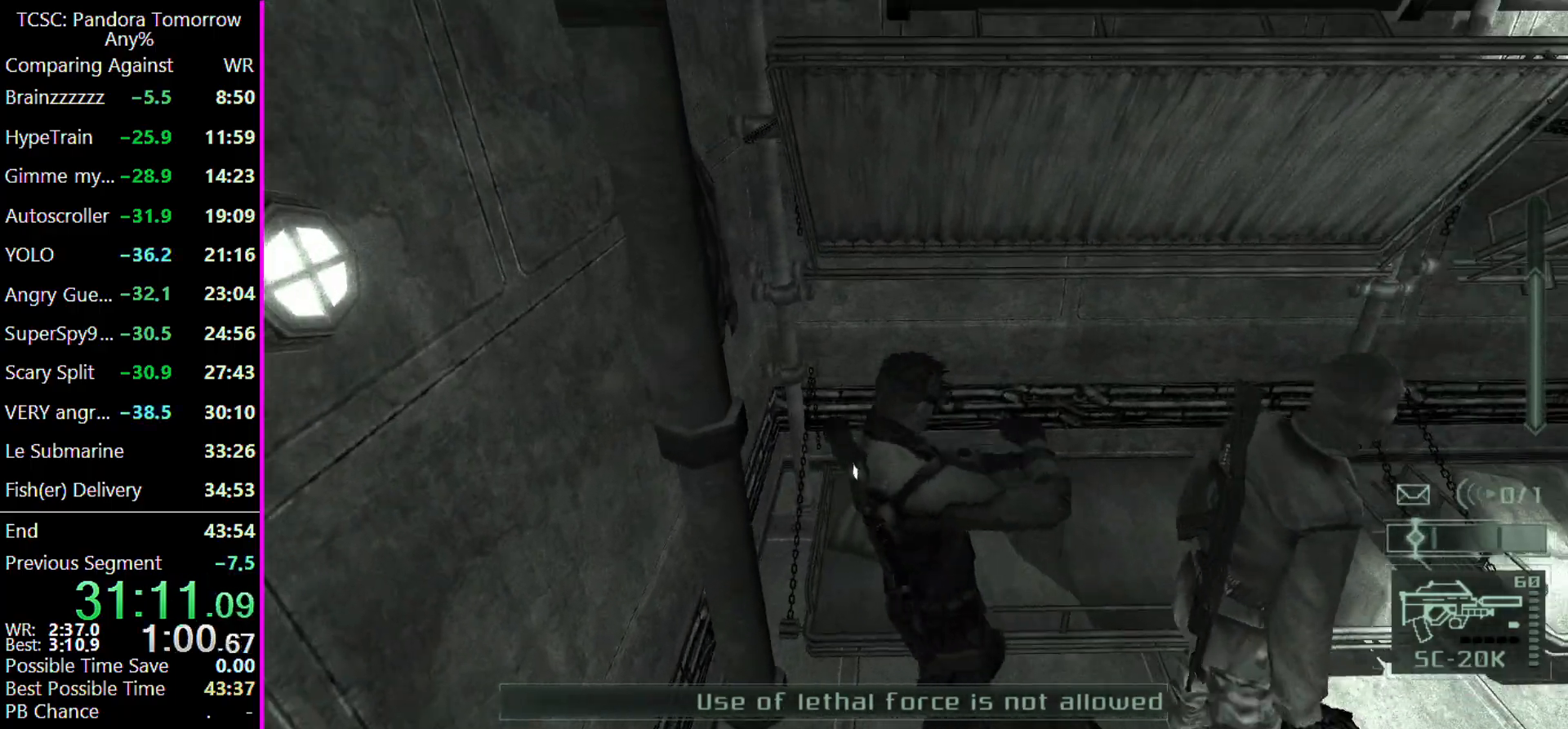
{"keys": ["s"], "events": []}
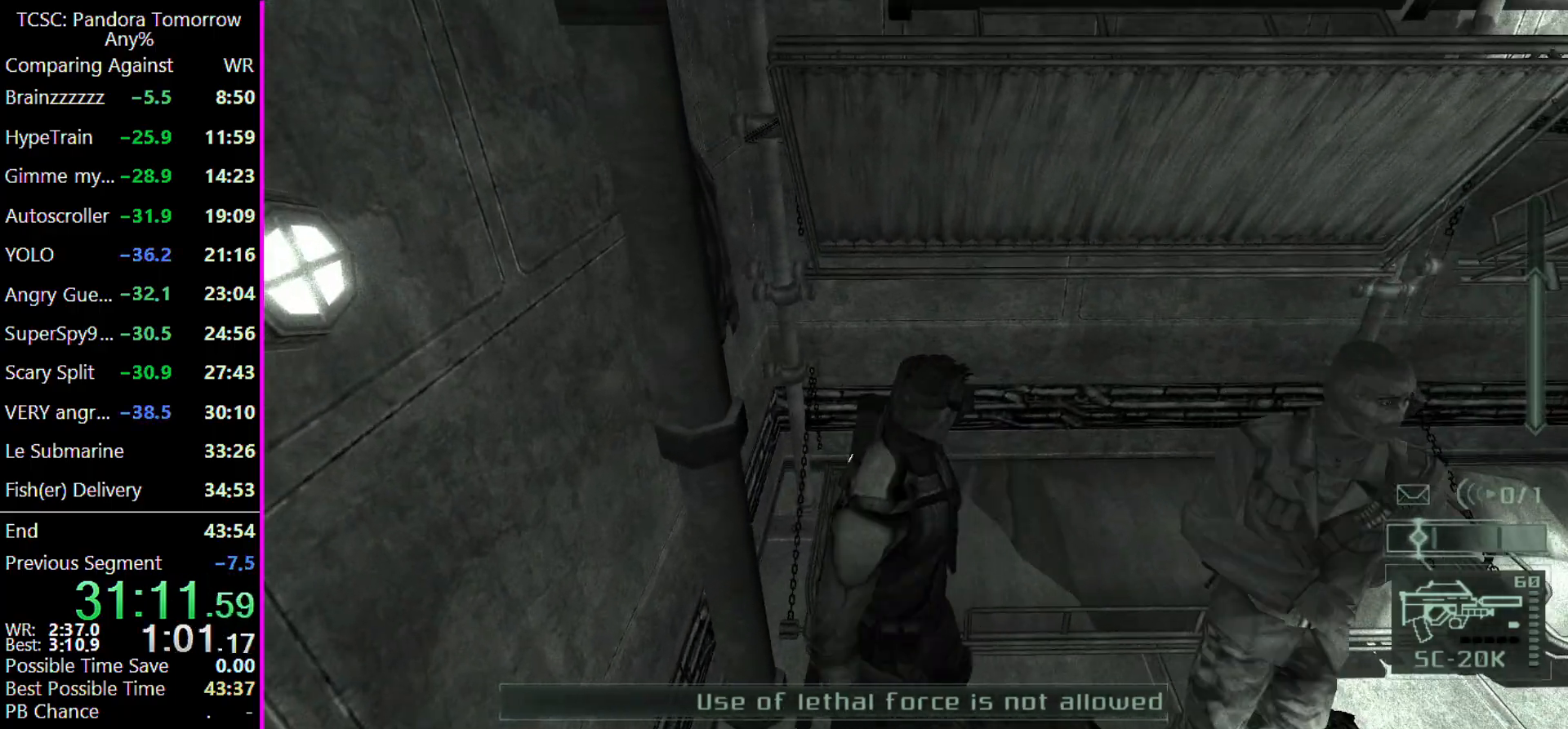
{"keys": ["a"], "events": [[167, "a", "down"], [400, "s", "up"]]}
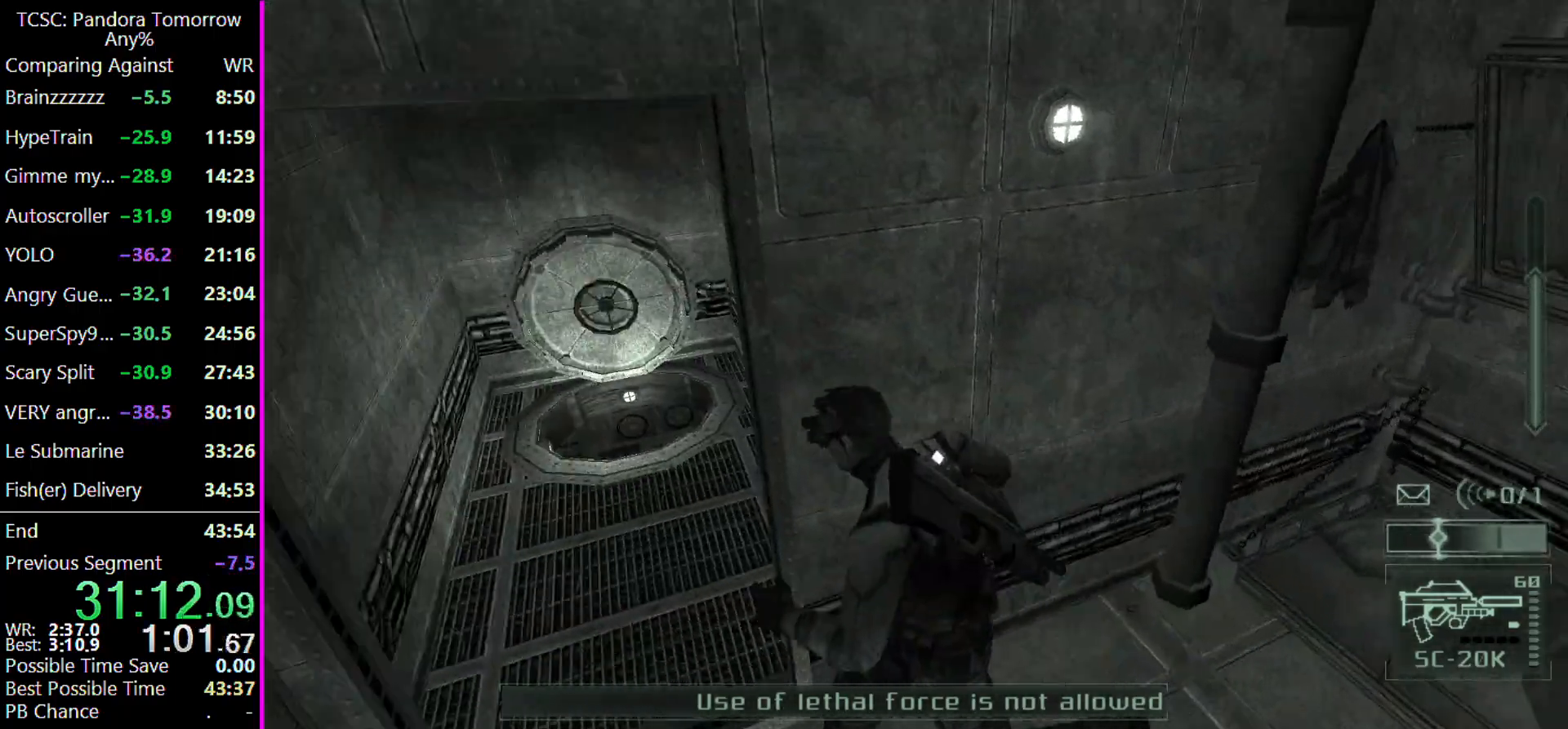
{"keys": ["c", "w"], "events": [[67, "w", "down"], [167, "a", "up"], [400, "c", "down"]]}
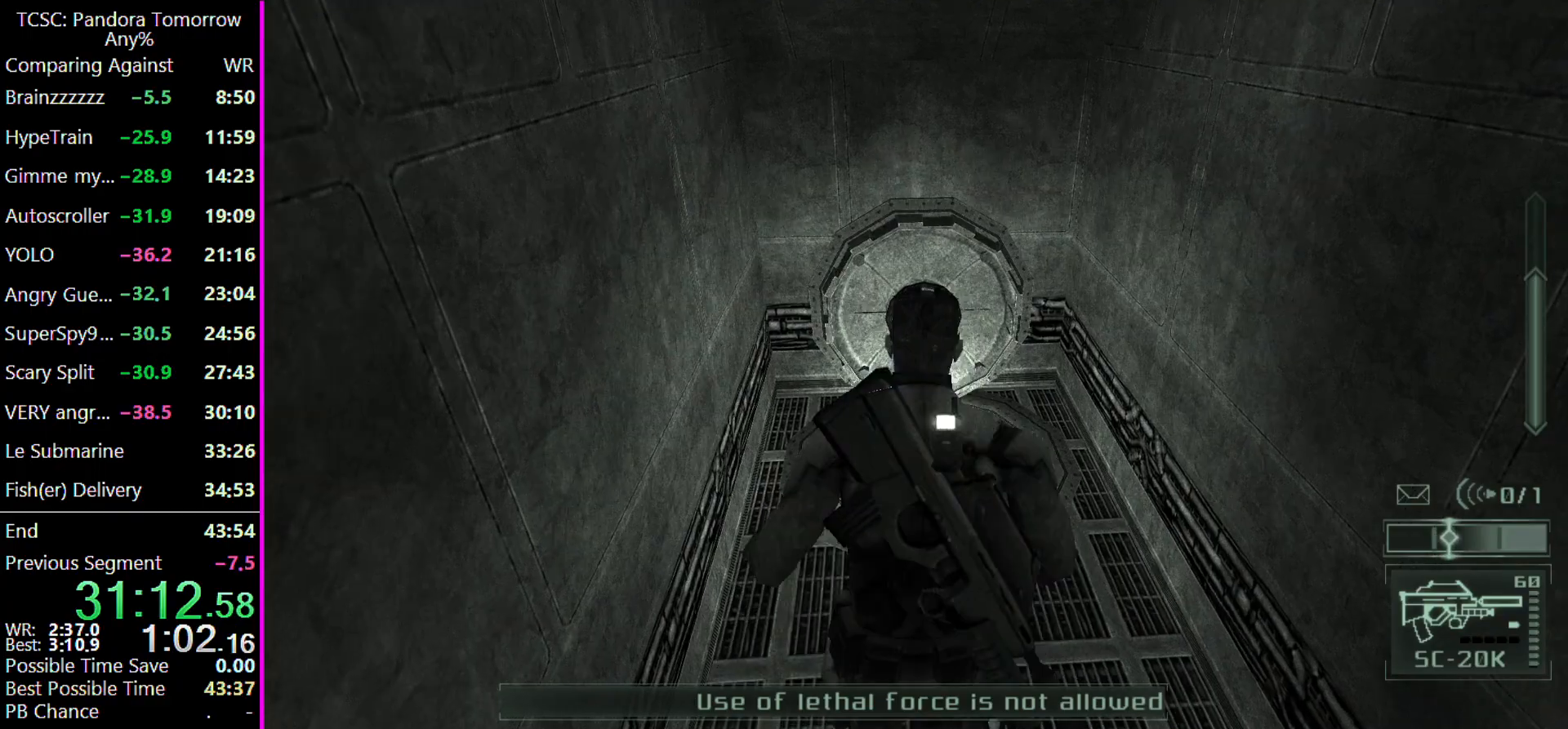
{"keys": [], "events": [[267, "c", "up"], [333, "w", "up"]]}
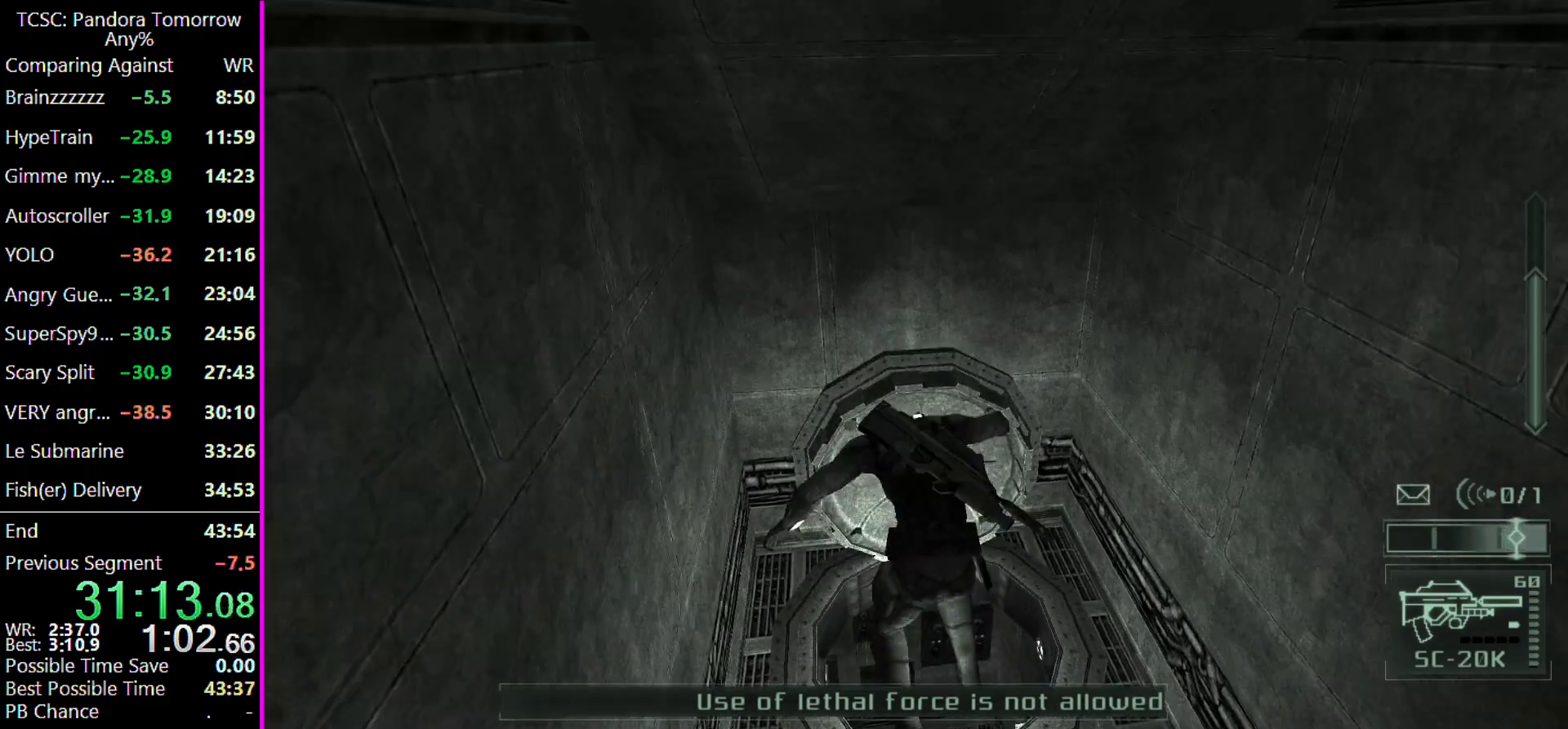
{"keys": [], "events": []}
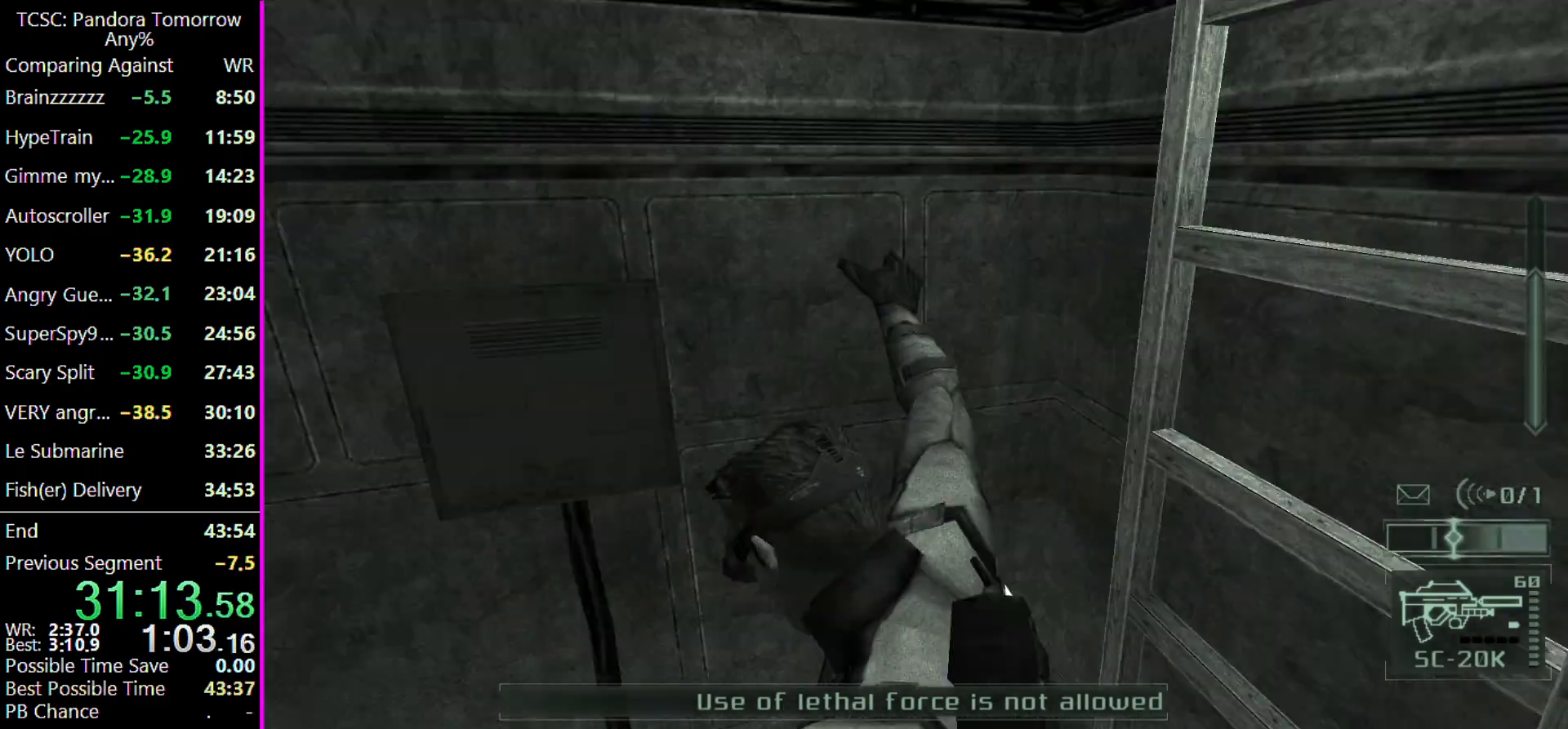
{"keys": [], "events": []}
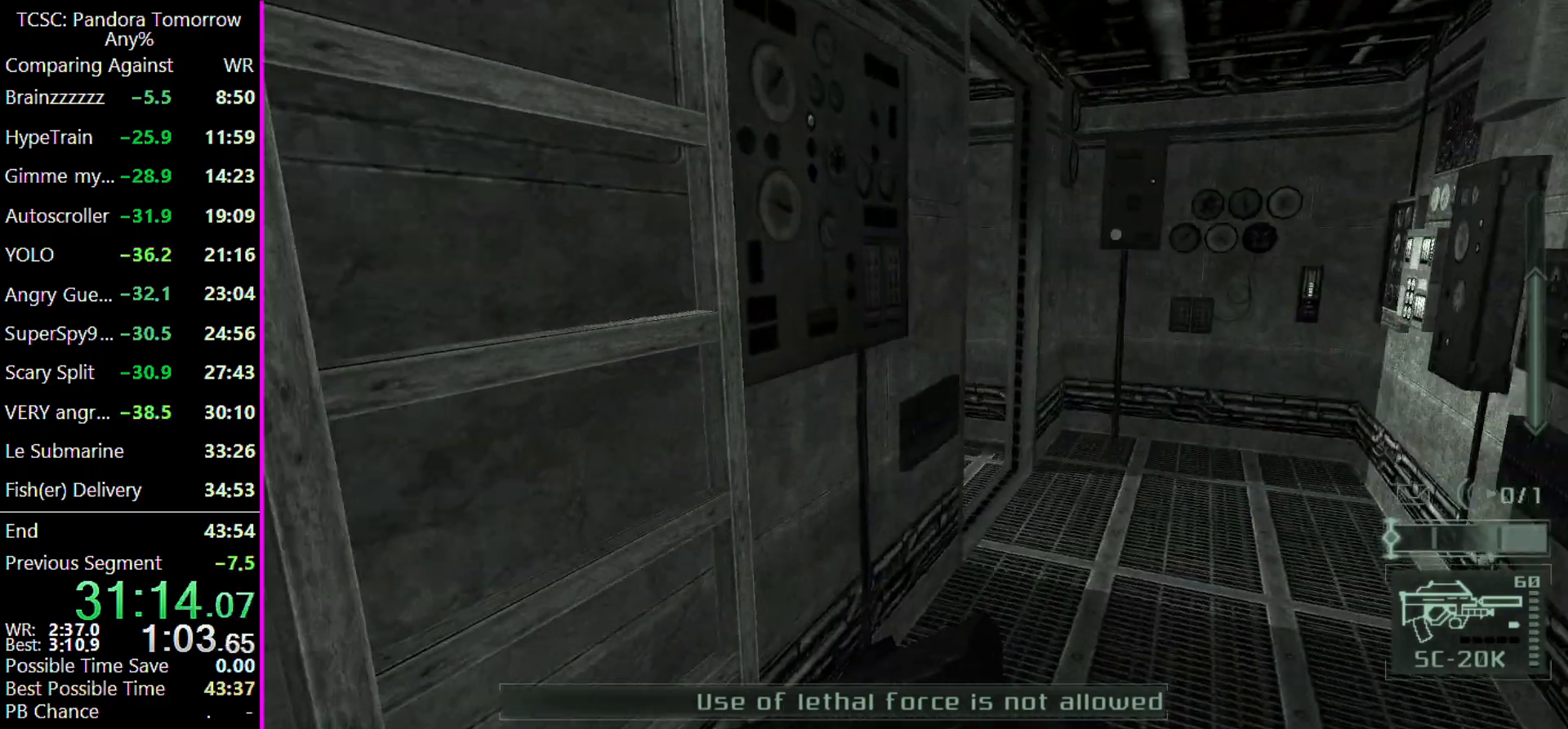
{"keys": [], "events": [[367, "c", "down"], [467, "c", "up"]]}
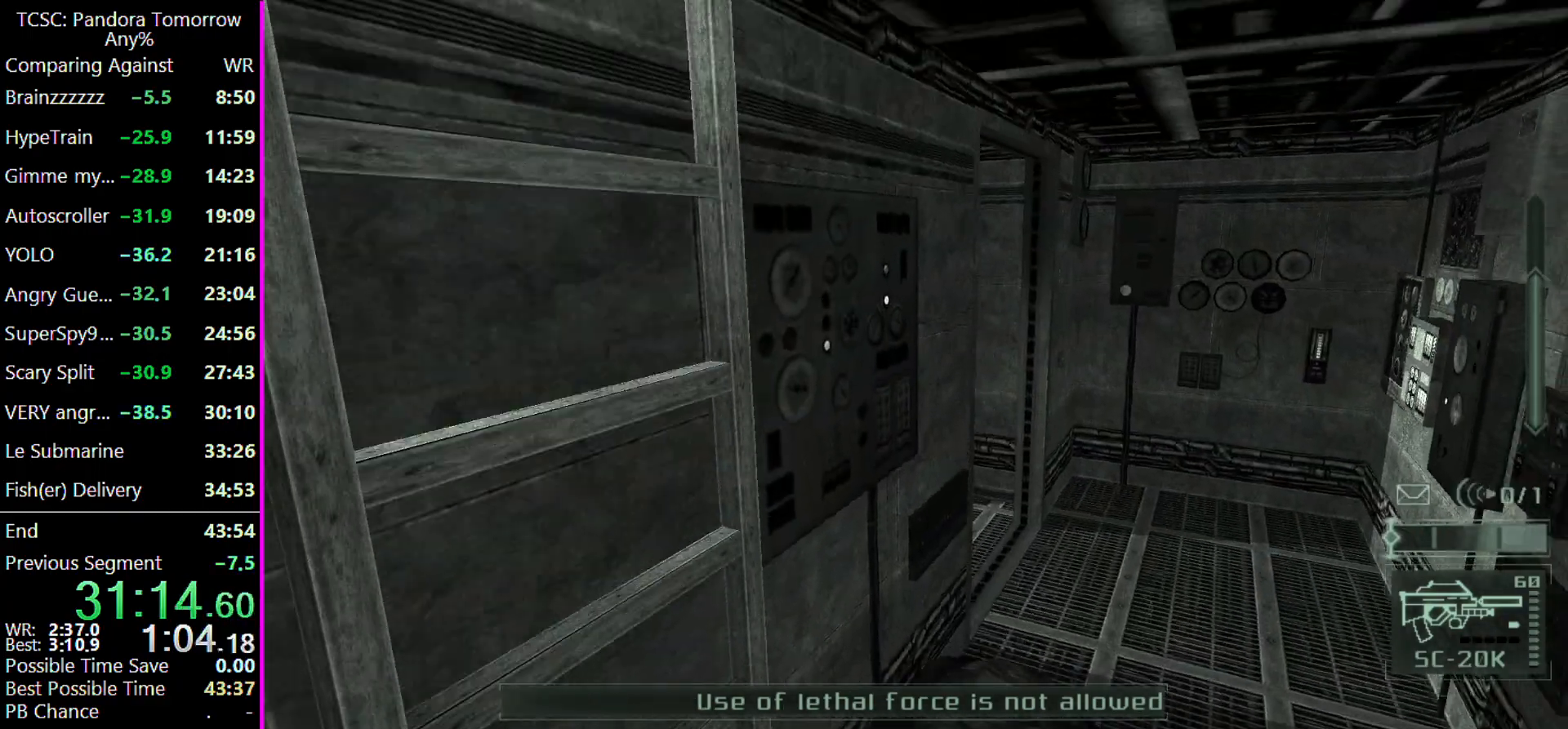
{"keys": ["d"], "events": [[167, "v", "down"], [200, "v", "up"], [400, "d", "down"]]}
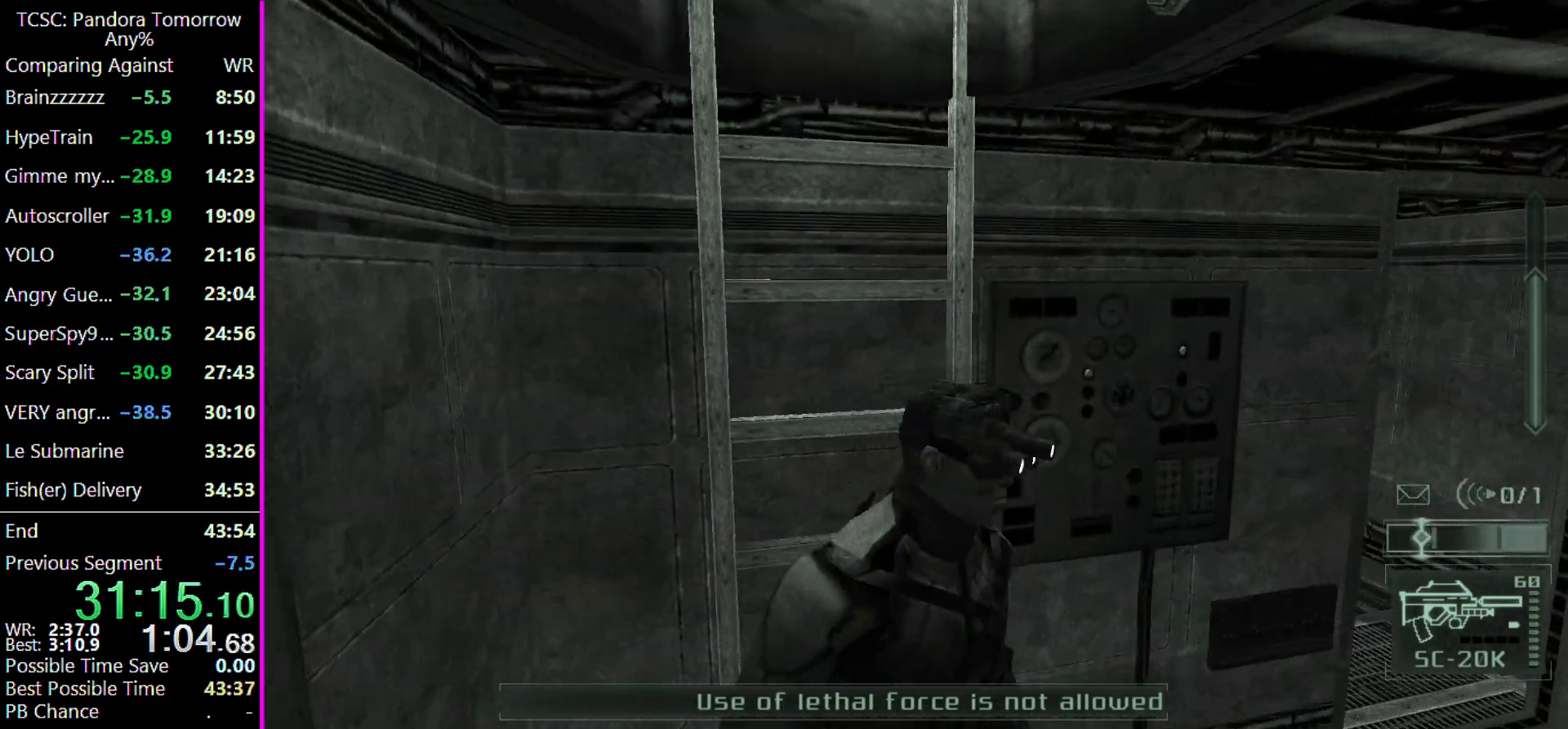
{"keys": ["d"], "events": [[167, "e", "down"], [267, "e", "up"]]}
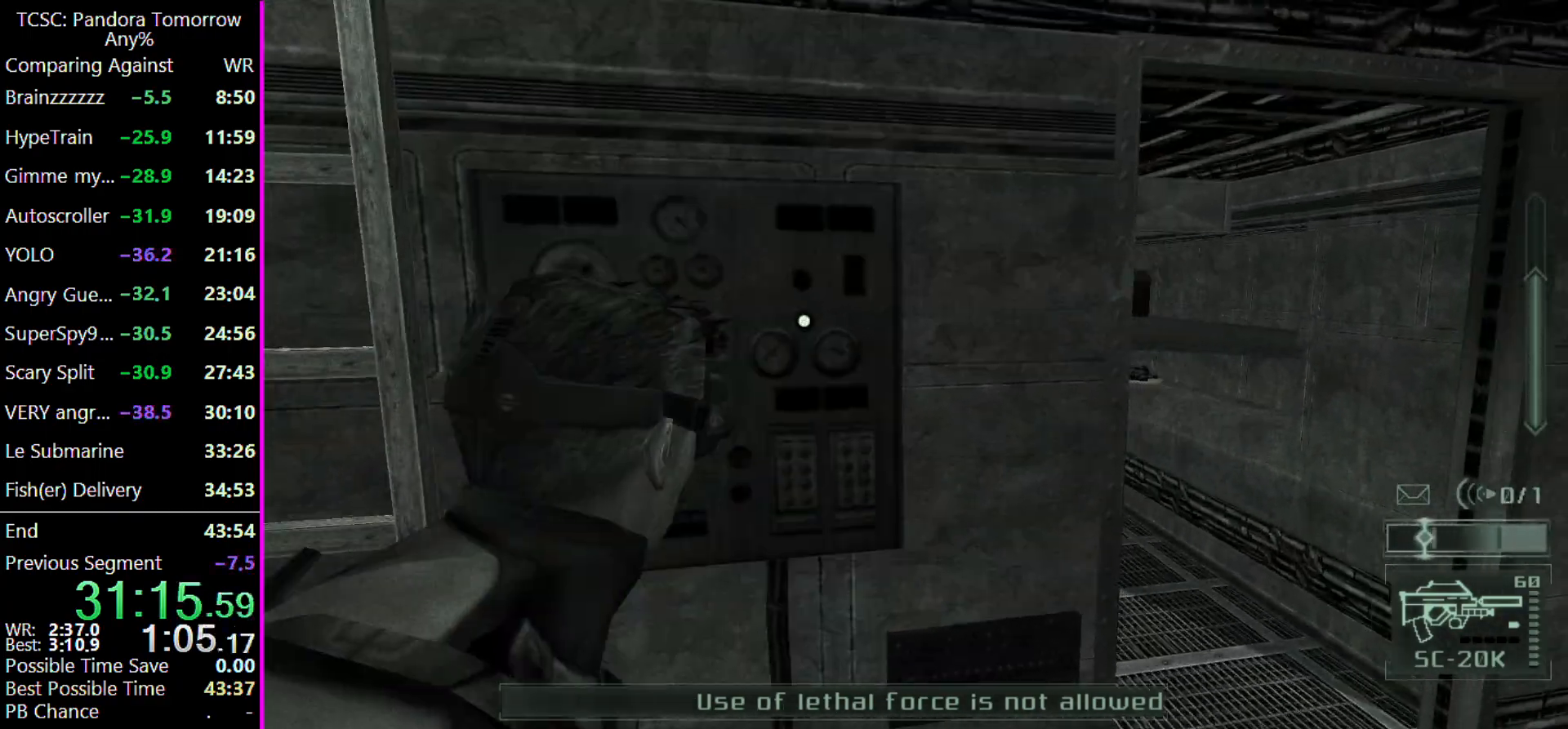
{"keys": ["d"], "events": [[33, "w", "down"], [300, "w", "up"]]}
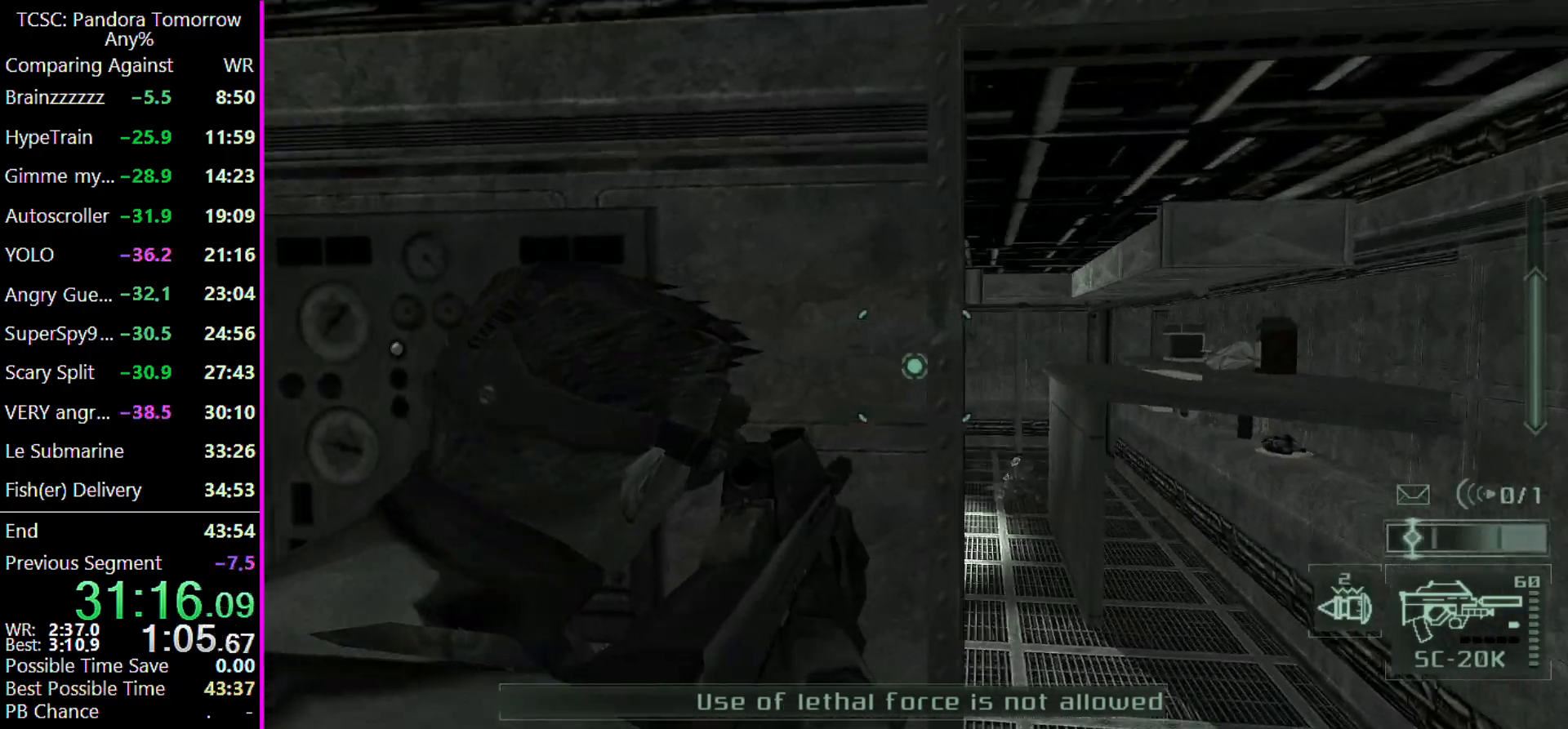
{"keys": ["d"], "events": []}
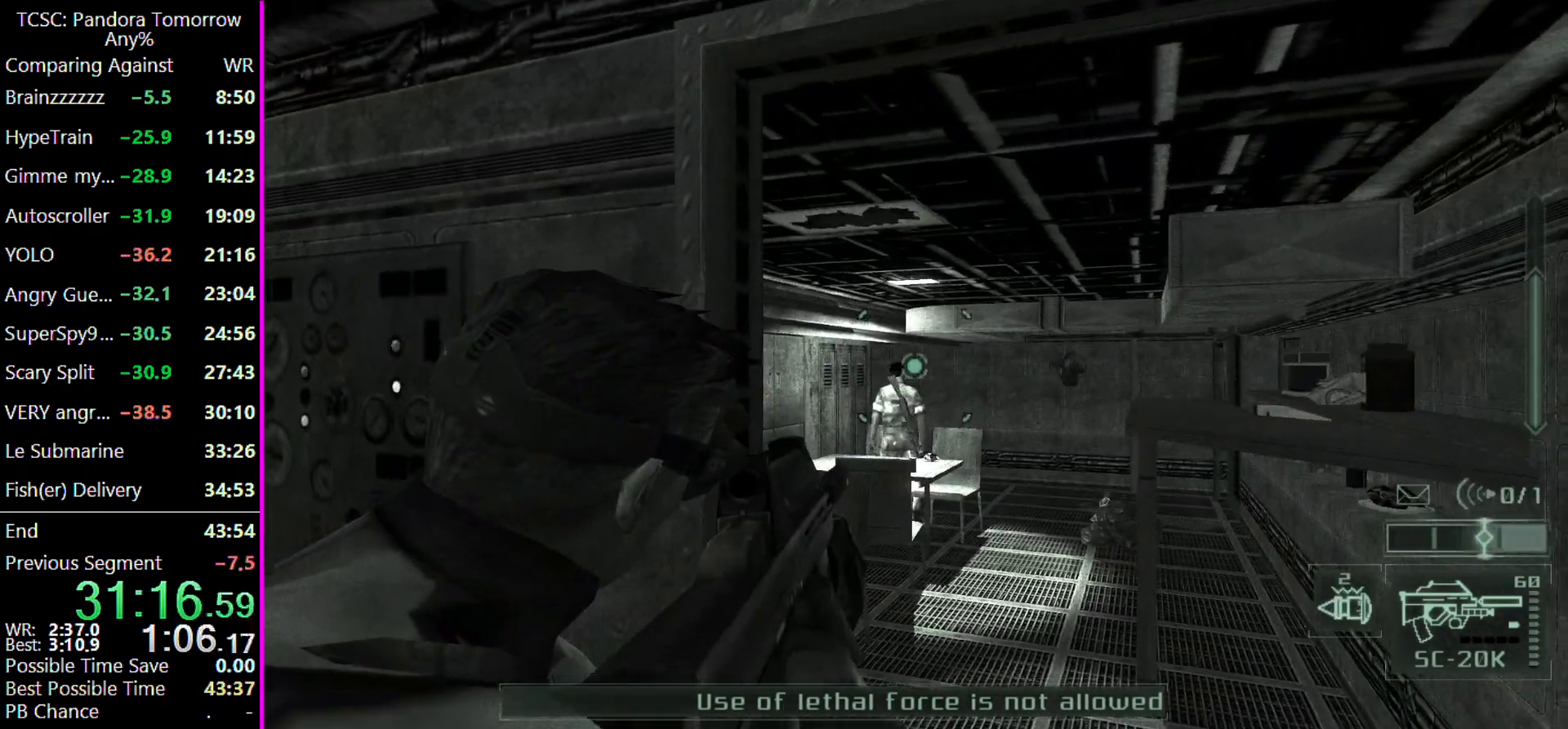
{"keys": ["e", "w"], "events": [[33, "d", "up"], [367, "w", "down"], [467, "e", "down"]]}
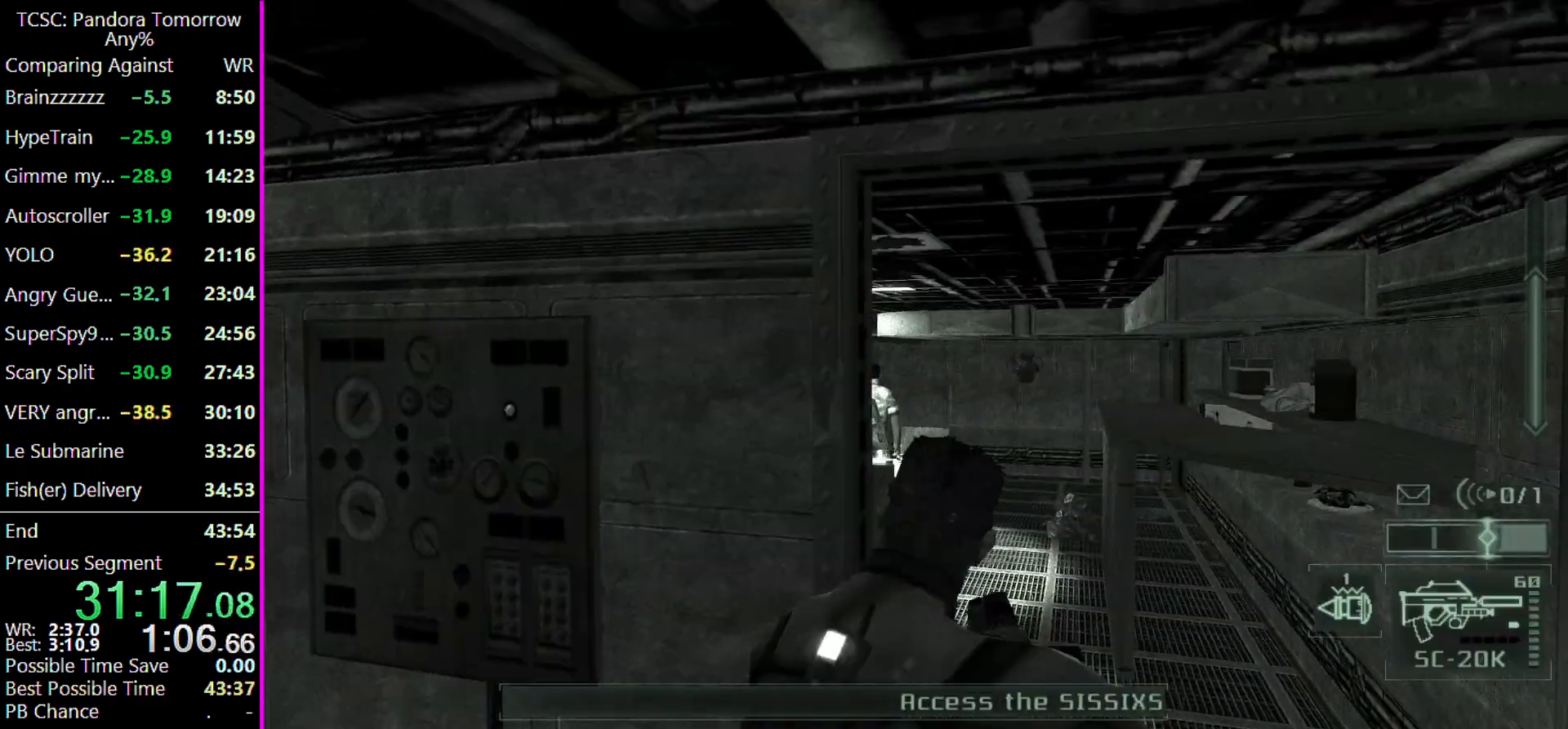
{"keys": ["w"], "events": [[33, "e", "up"], [133, "d", "down"], [500, "d", "up"]]}
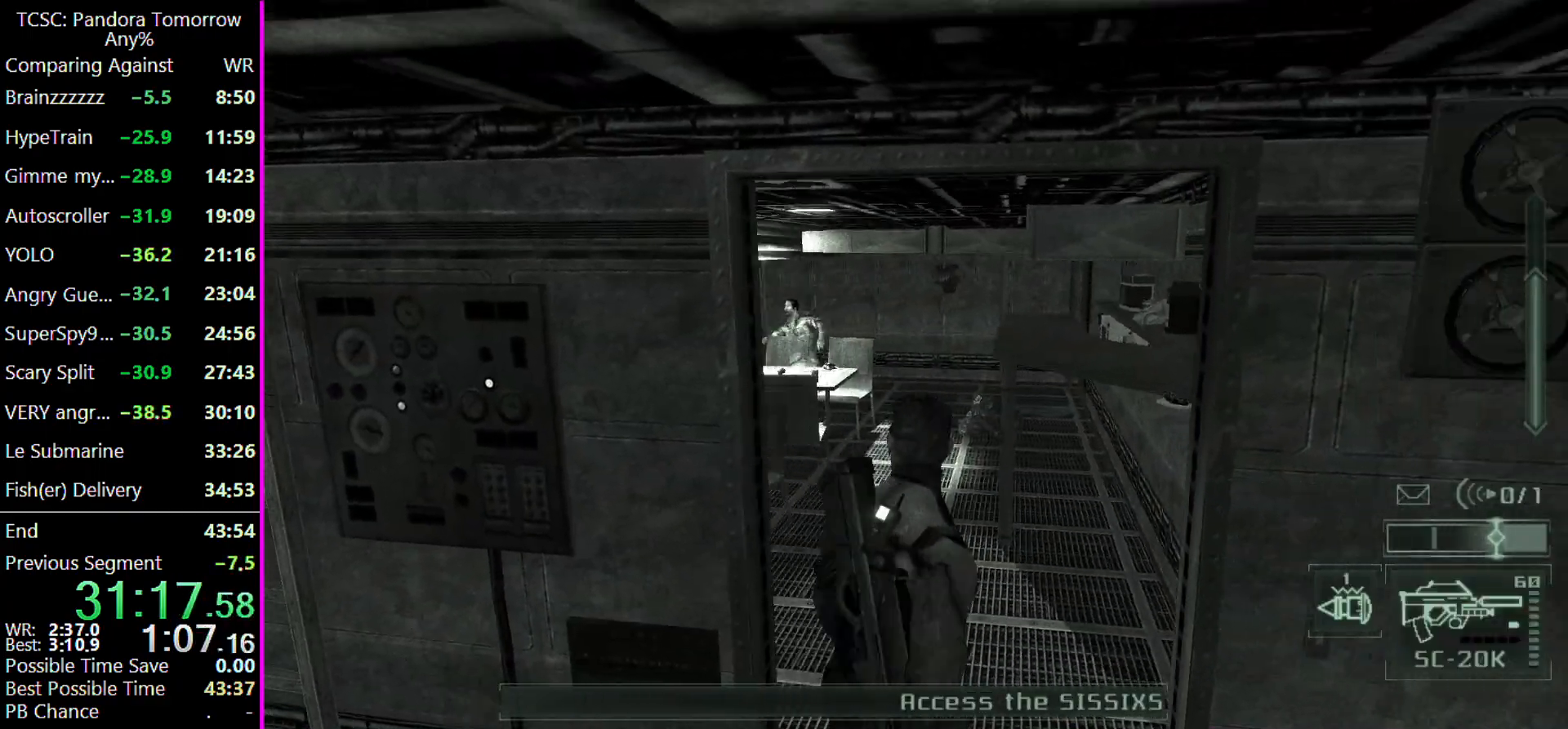
{"keys": ["w"], "events": []}
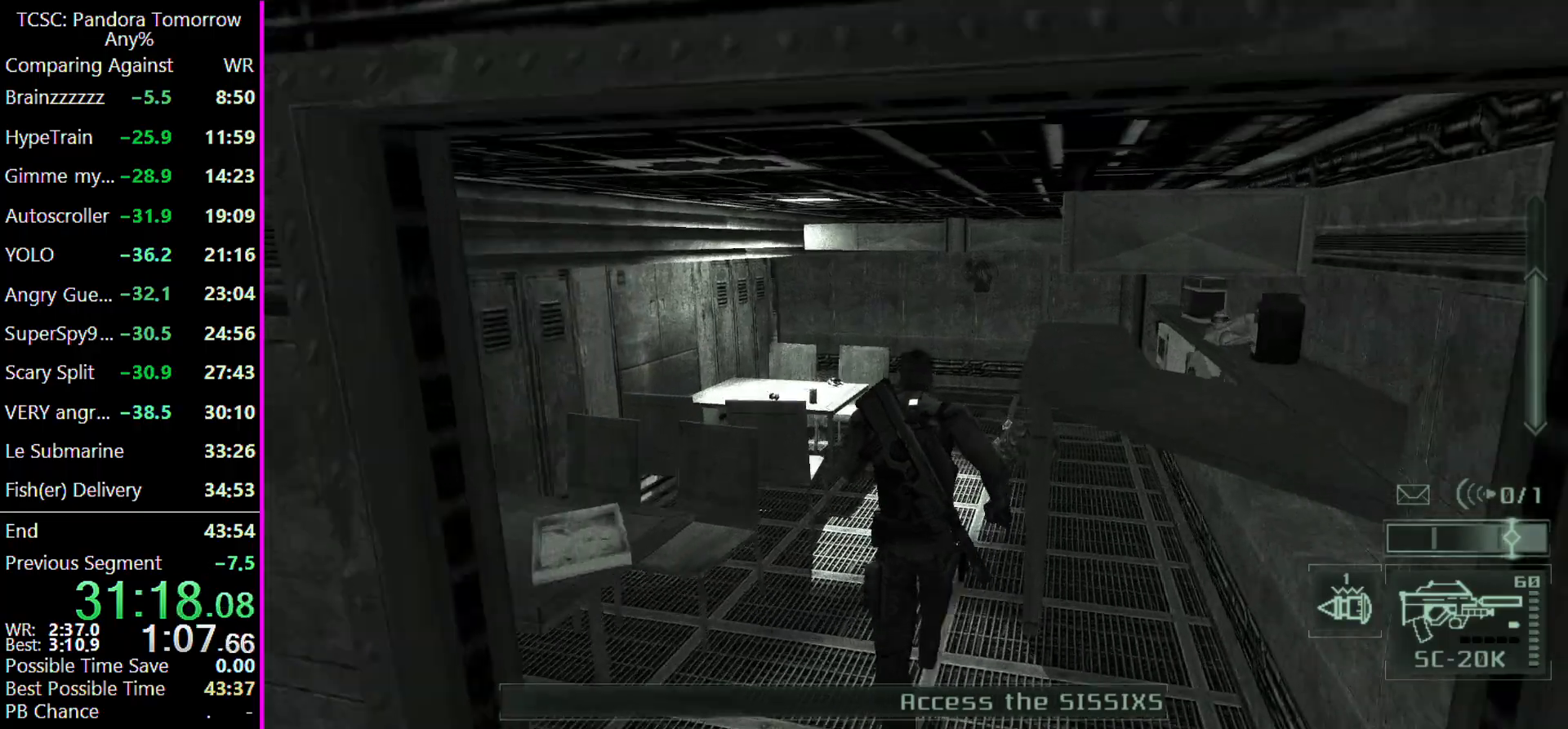
{"keys": ["d", "w"], "events": [[300, "d", "down"]]}
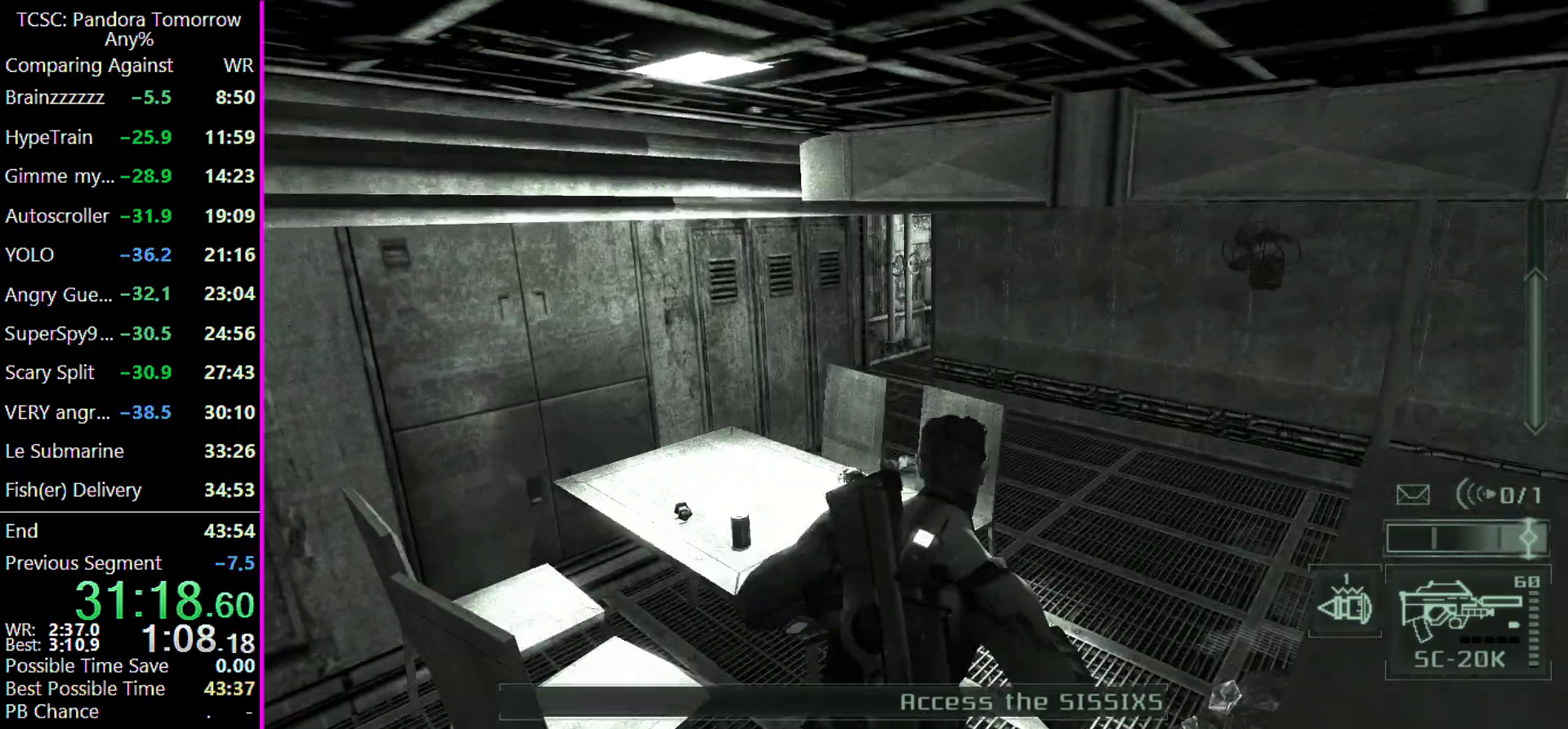
{"keys": ["w"], "events": [[433, "d", "up"]]}
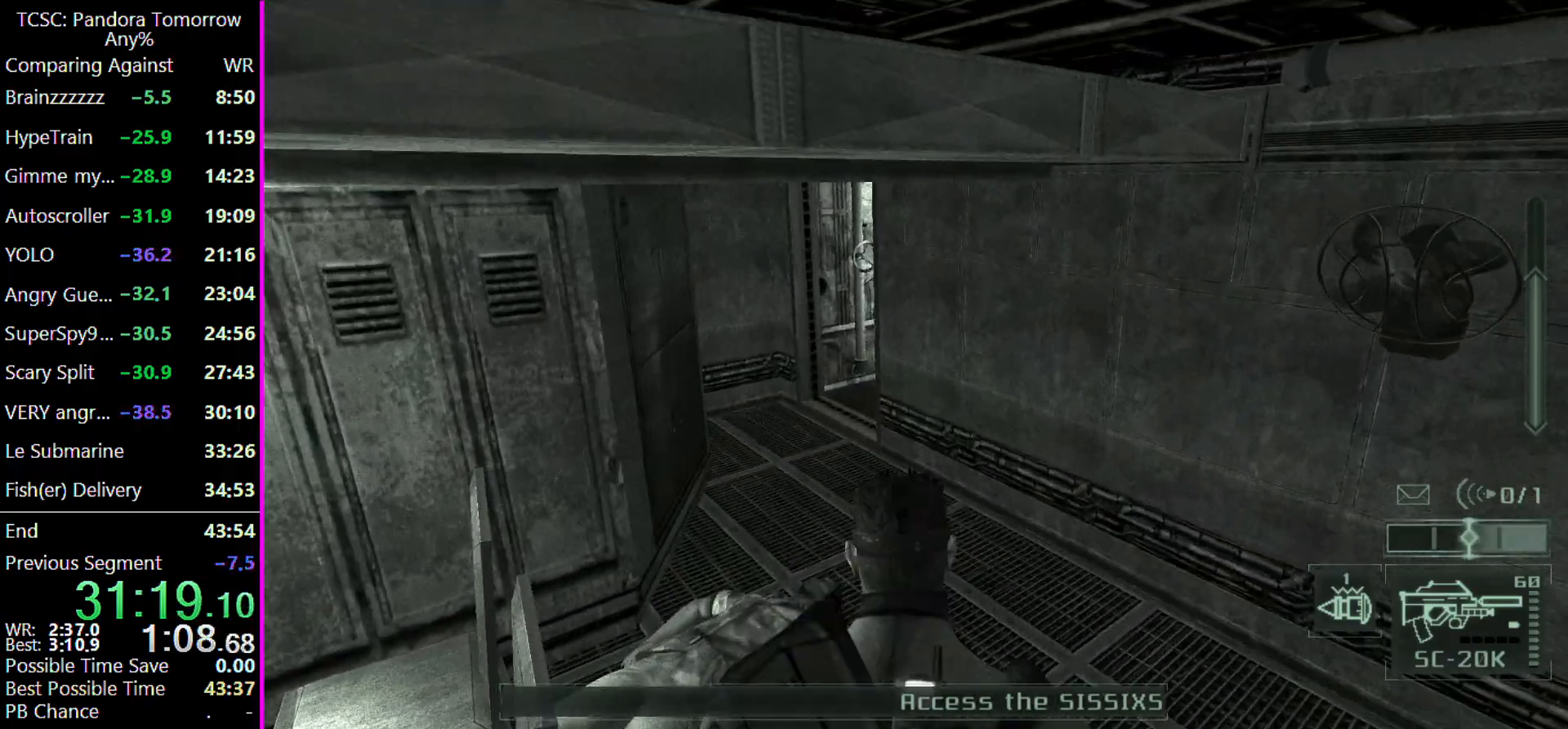
{"keys": ["a", "w"], "events": [[300, "a", "down"]]}